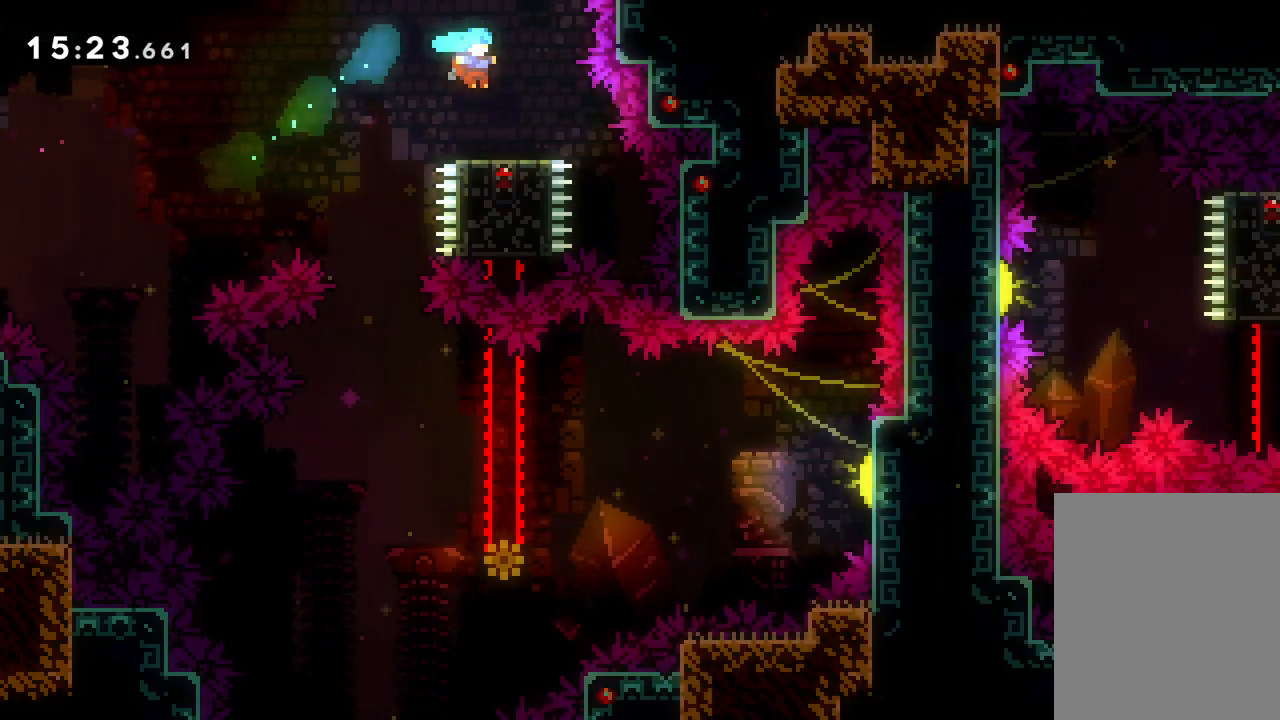
Gameplay with keyboard; each line is a JSON object with the keys held at the frame after it. "events" lists presses ("down") and releases ("up") of "dash", "down", "grab", "jump", "left", "right" and "up" between this image and that frame as [ms after this image, input, new state], when the widget could be followed in between. No other keys are recorded. Mouse input is not recorded. Key names are as the overlay labels them; some are game actions (e.g. jump) rather than physical keys.
{"keys": ["left"], "events": [[133, "left", "down"], [167, "jump", "down"], [383, "jump", "up"]]}
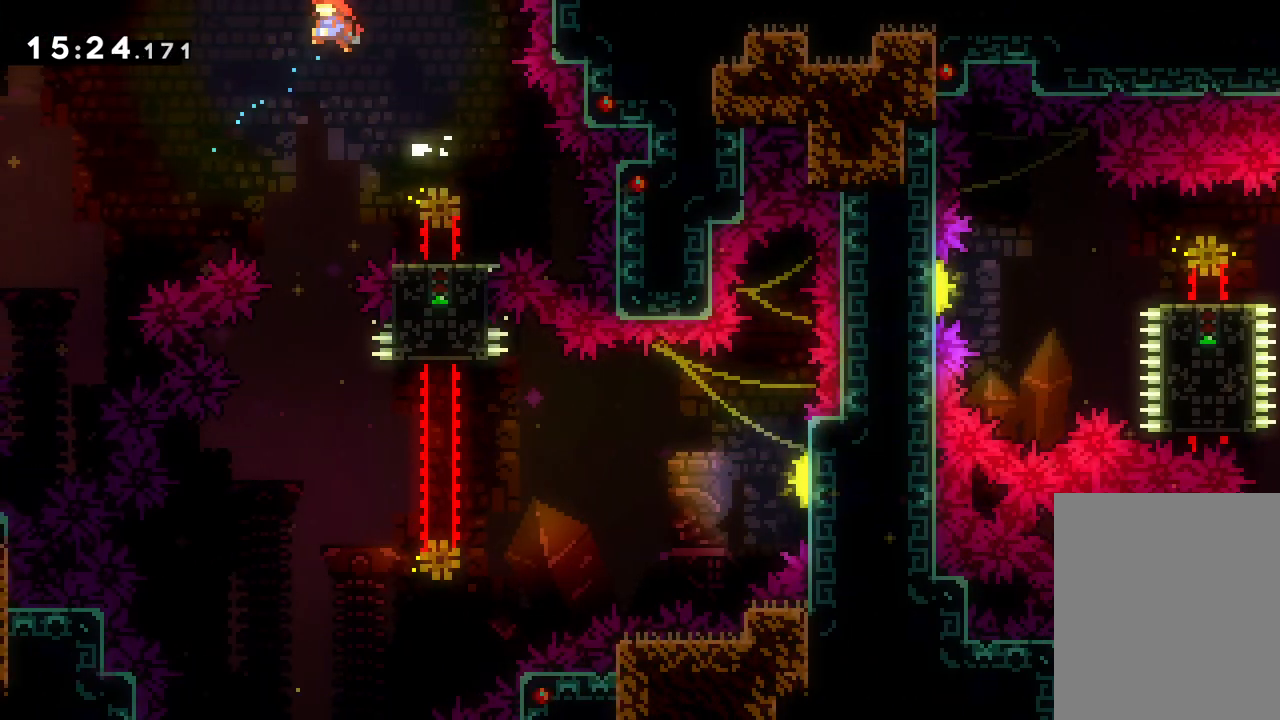
{"keys": ["right"], "events": [[17, "left", "up"], [417, "right", "down"]]}
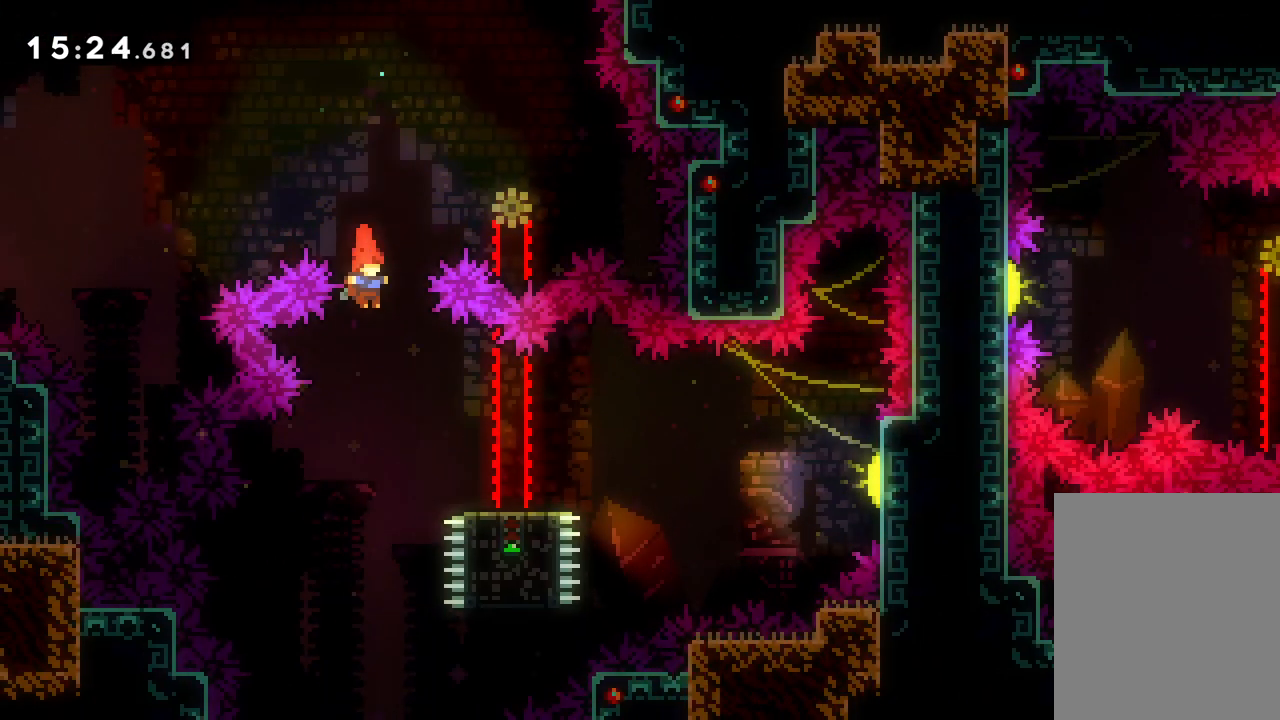
{"keys": ["right"], "events": [[333, "right", "up"], [433, "right", "down"]]}
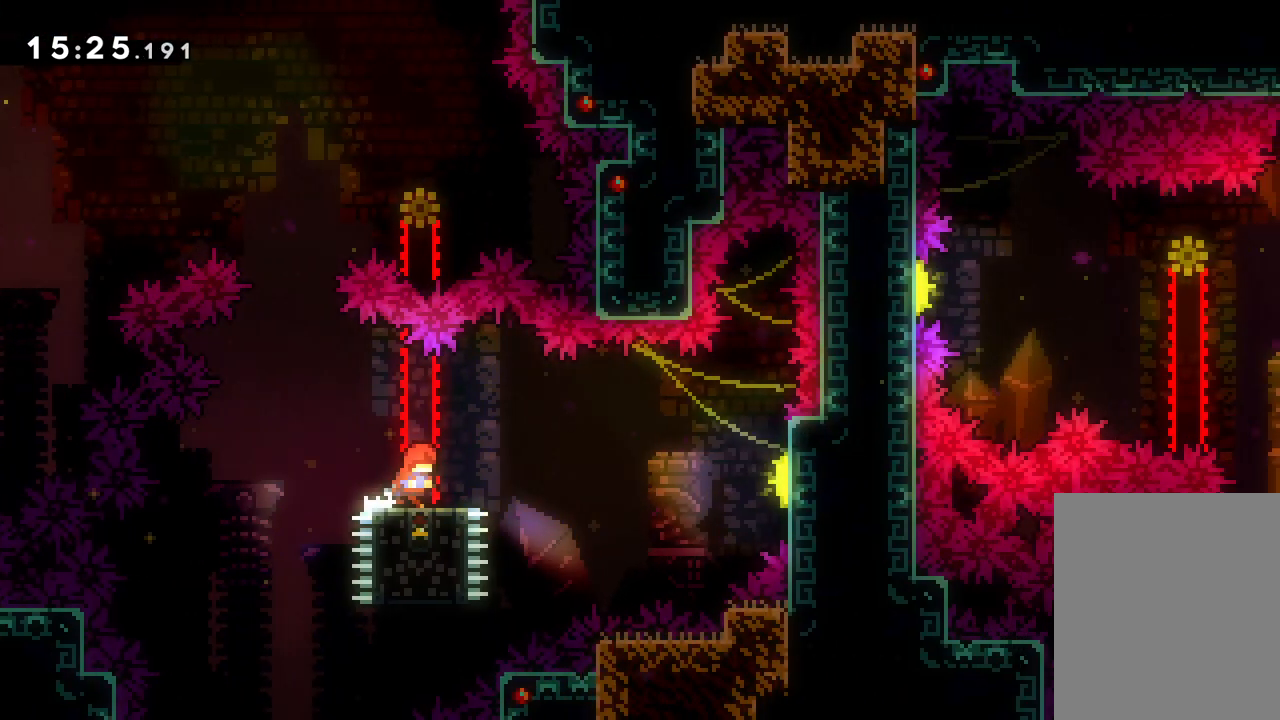
{"keys": ["right"], "events": [[83, "jump", "down"], [167, "jump", "up"]]}
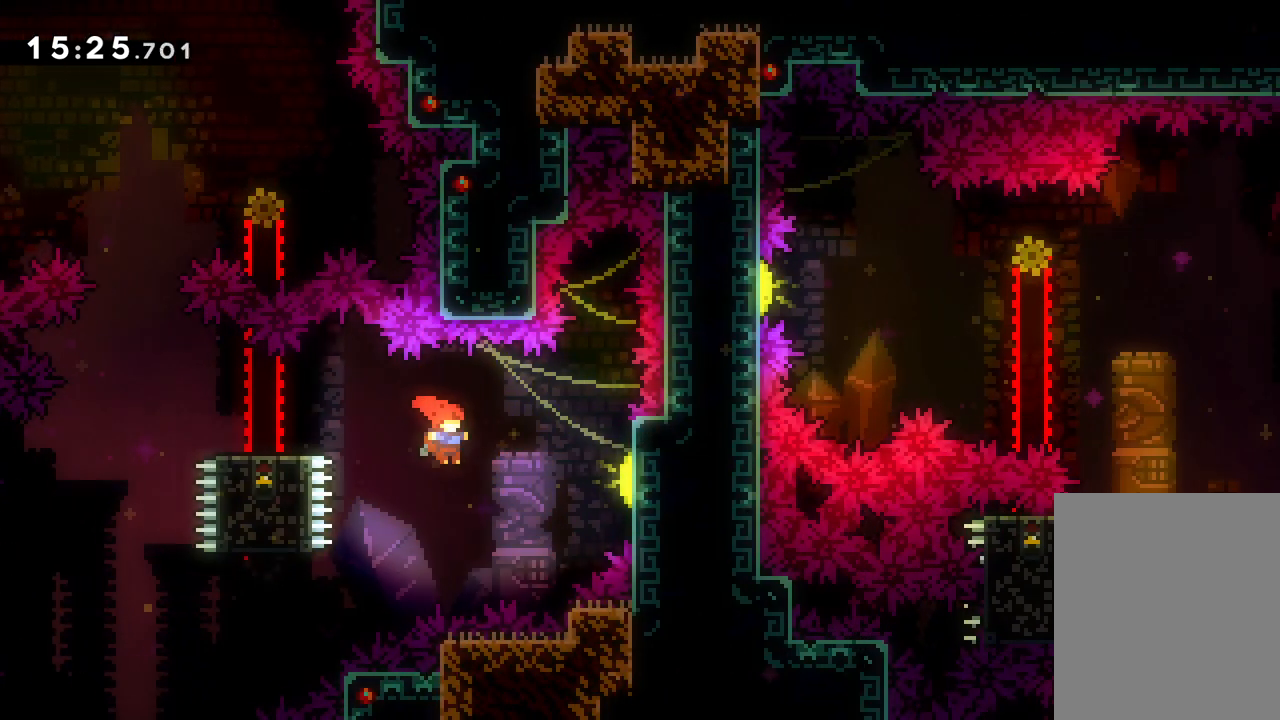
{"keys": ["right"], "events": [[33, "dash", "down"], [333, "dash", "up"]]}
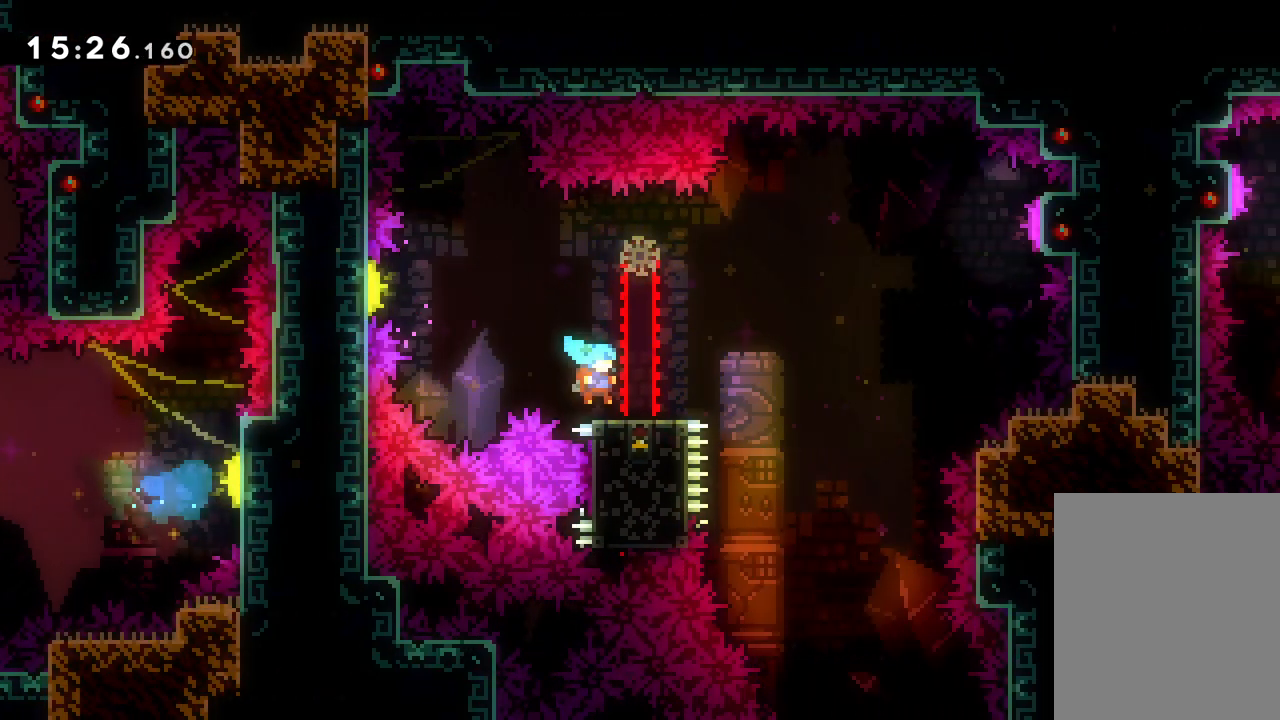
{"keys": ["down", "jump", "right"], "events": [[17, "right", "up"], [300, "dash", "down"], [300, "down", "down"], [300, "right", "down"], [450, "jump", "down"], [483, "dash", "up"]]}
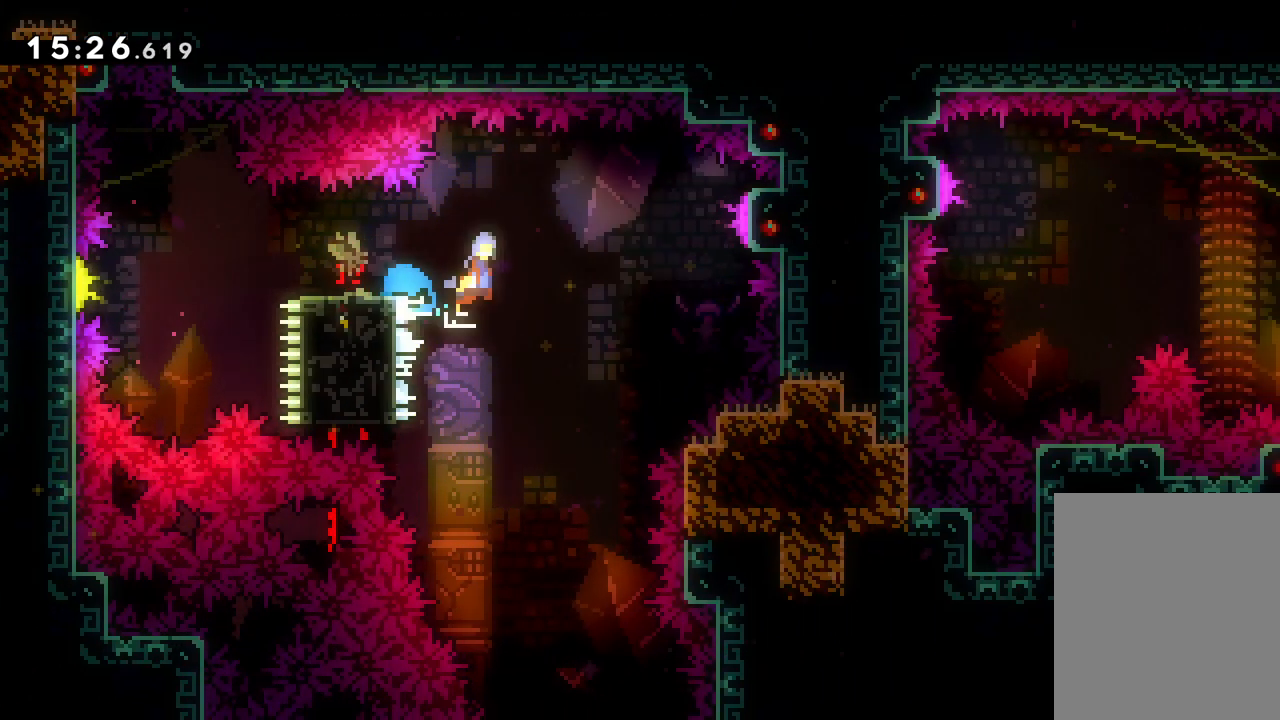
{"keys": ["jump", "right"], "events": [[167, "down", "up"]]}
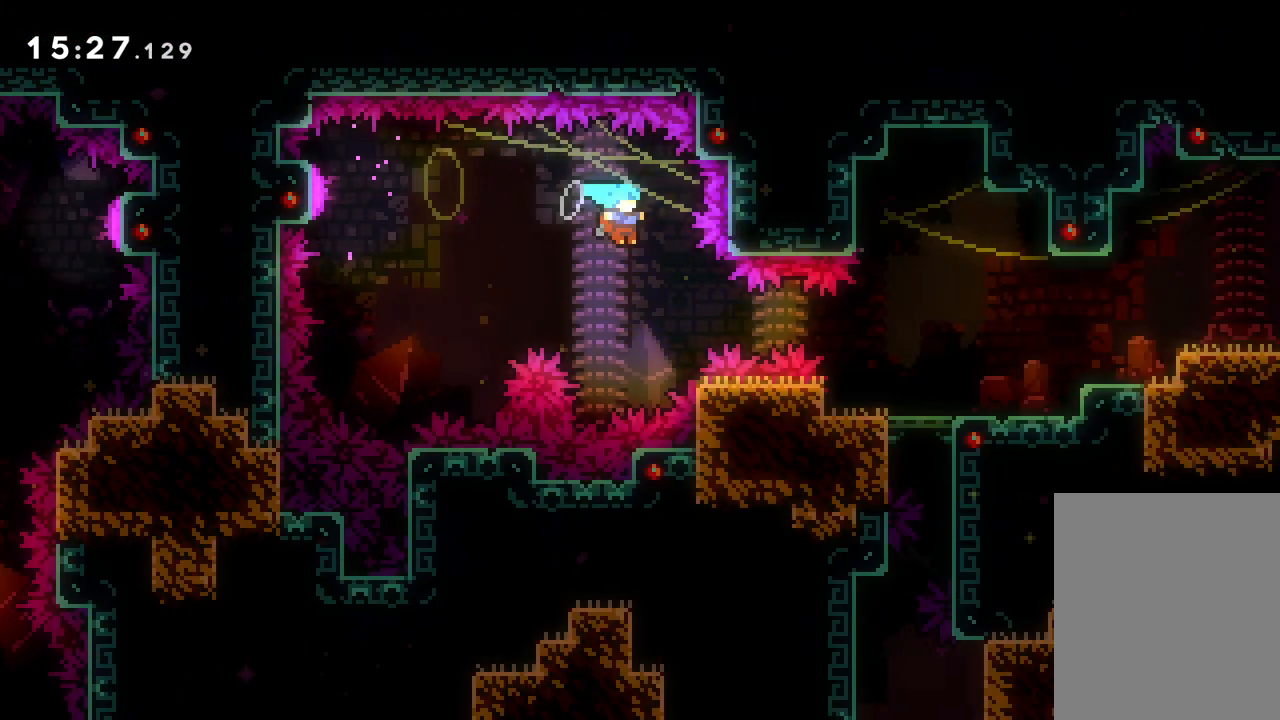
{"keys": ["right"], "events": [[33, "jump", "up"], [50, "dash", "down"], [467, "dash", "up"]]}
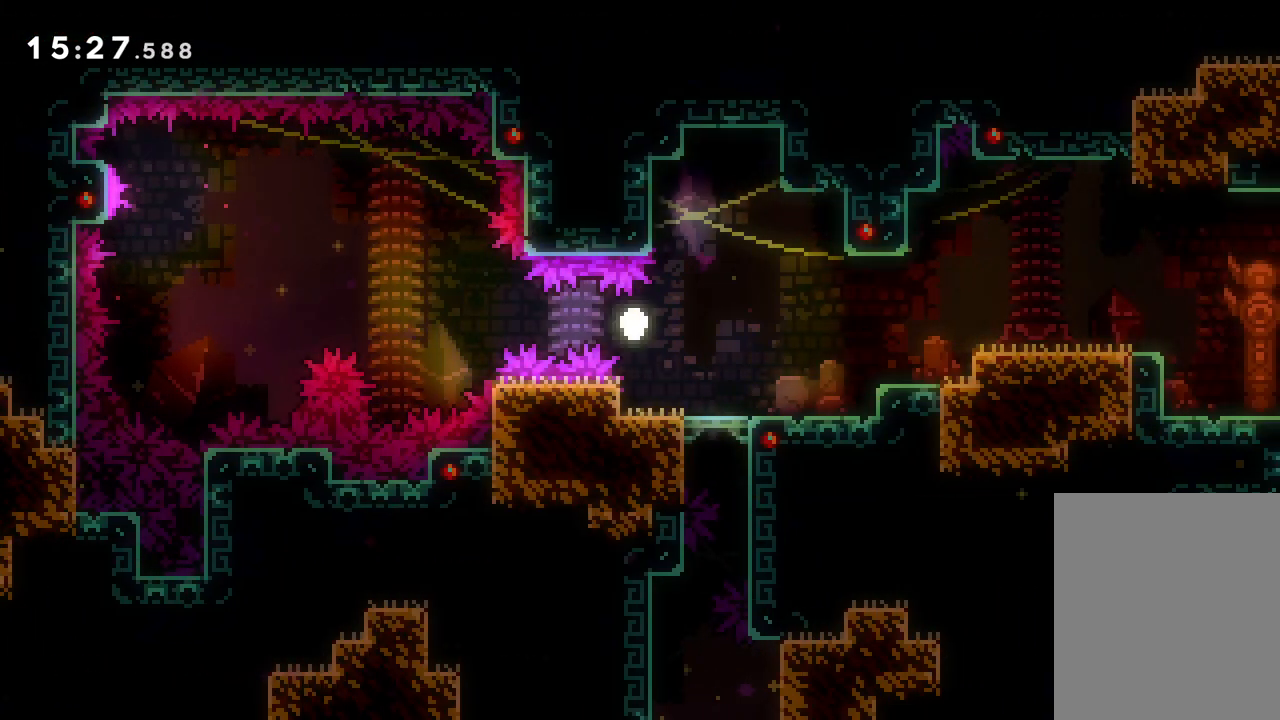
{"keys": [], "events": [[50, "right", "up"]]}
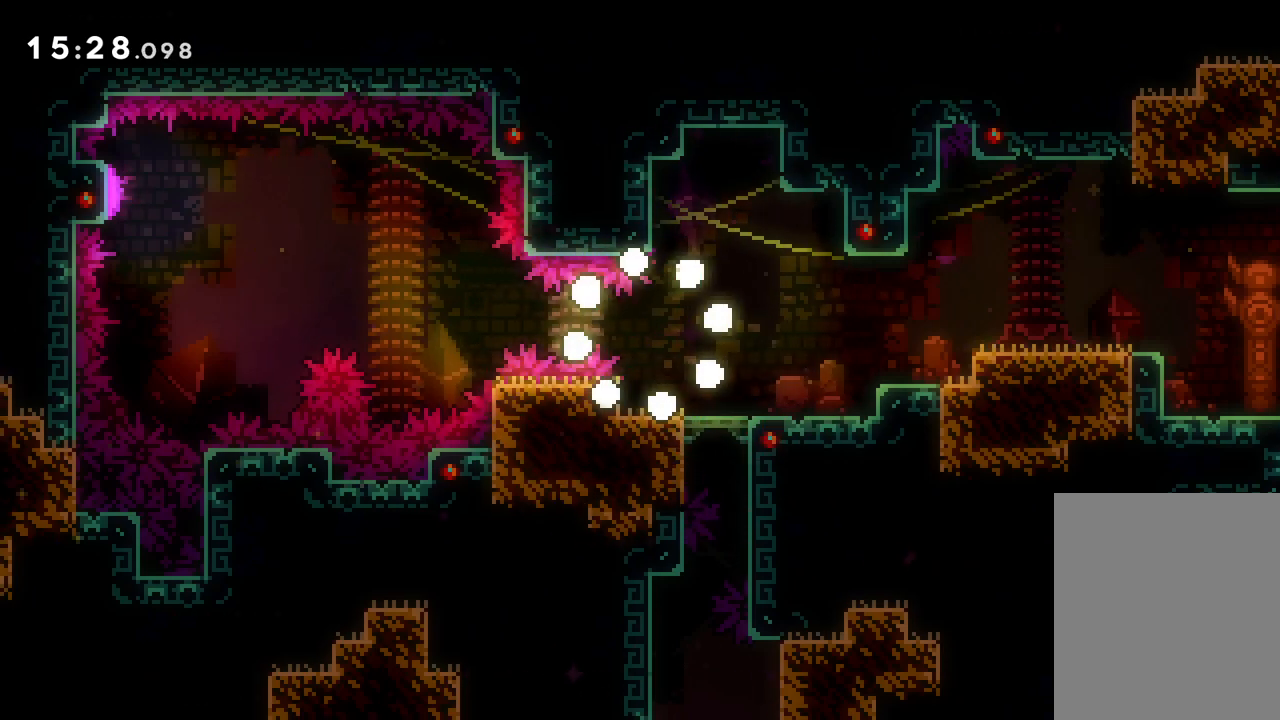
{"keys": [], "events": []}
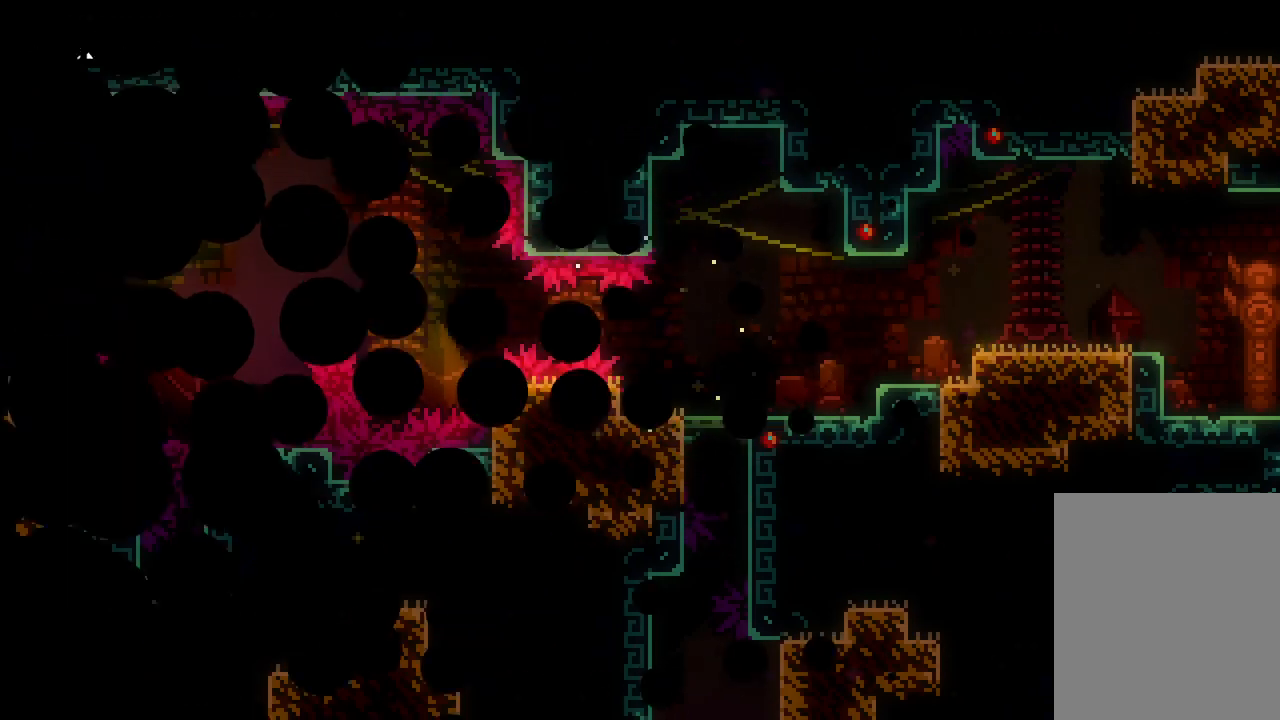
{"keys": [], "events": []}
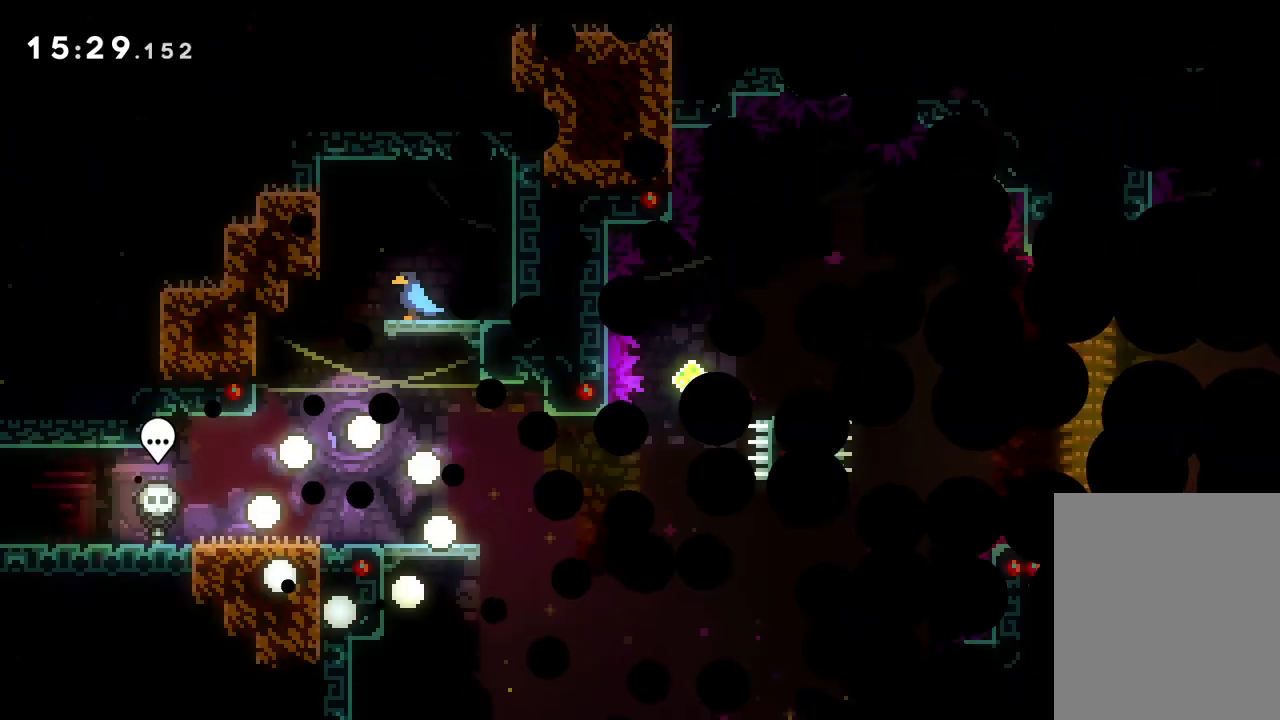
{"keys": ["right"], "events": [[183, "right", "down"]]}
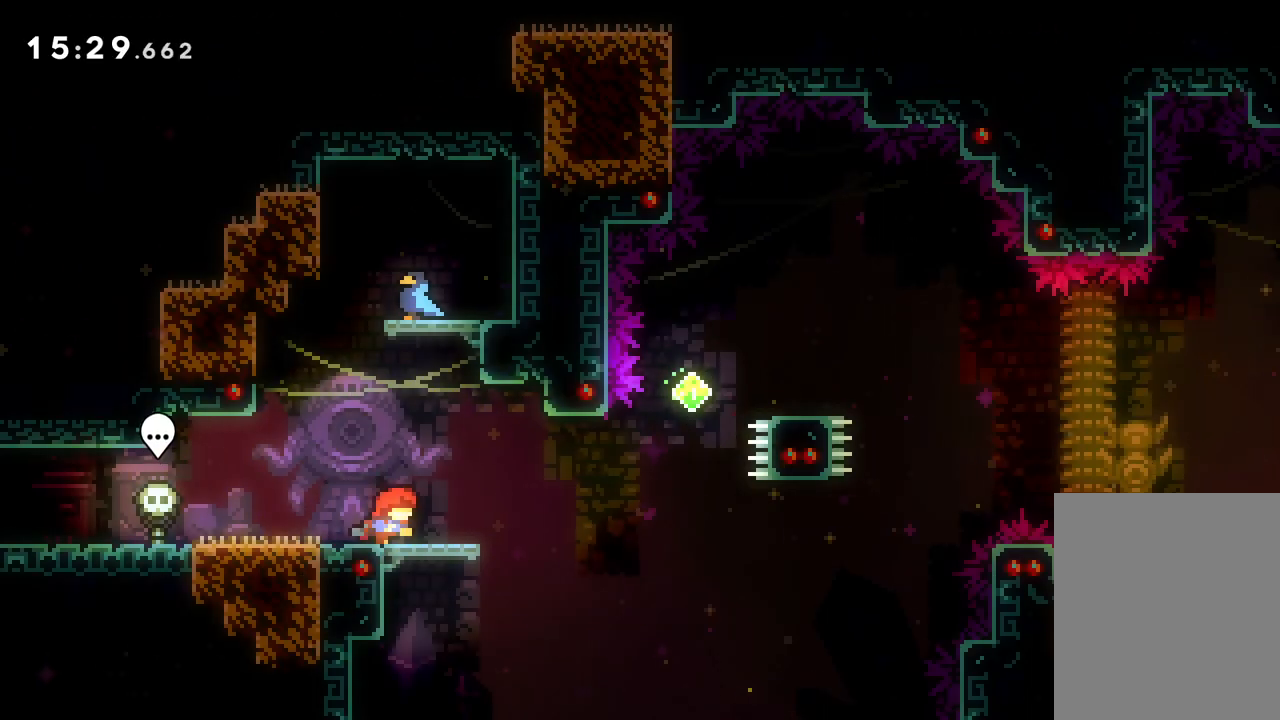
{"keys": ["dash", "right", "up"], "events": [[450, "up", "down"], [500, "dash", "down"]]}
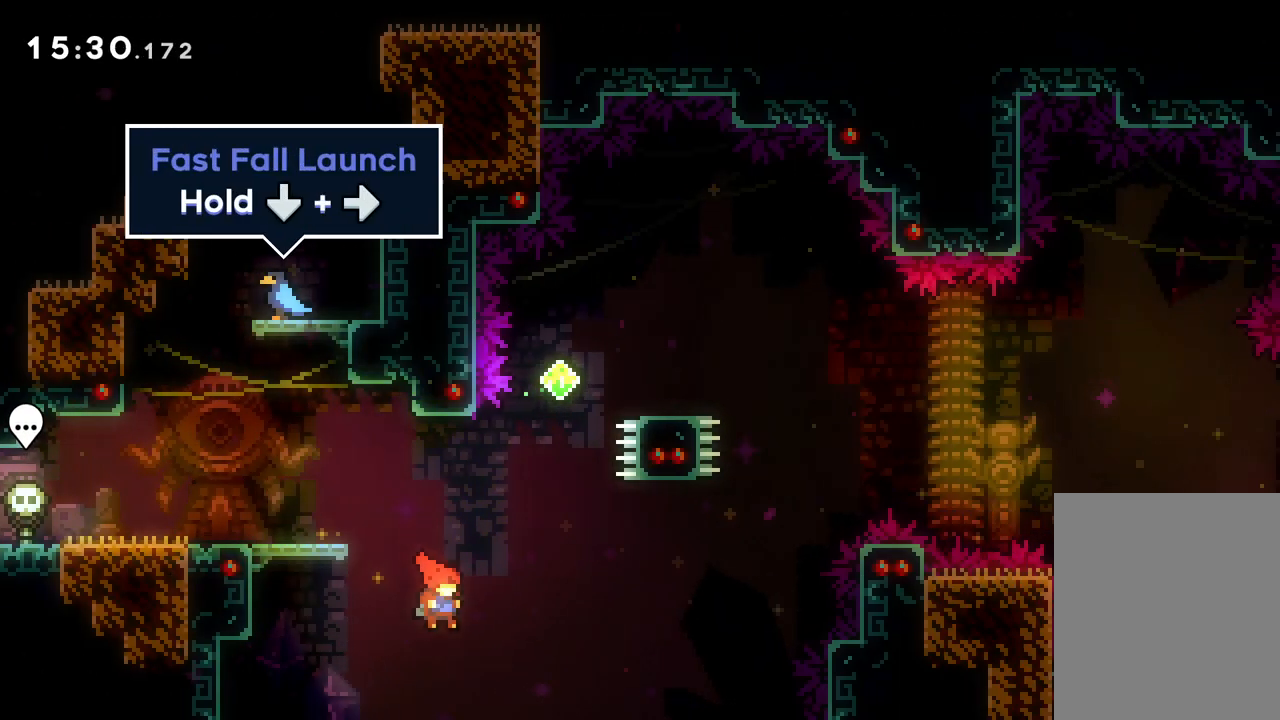
{"keys": ["right", "up"], "events": [[217, "dash", "up"]]}
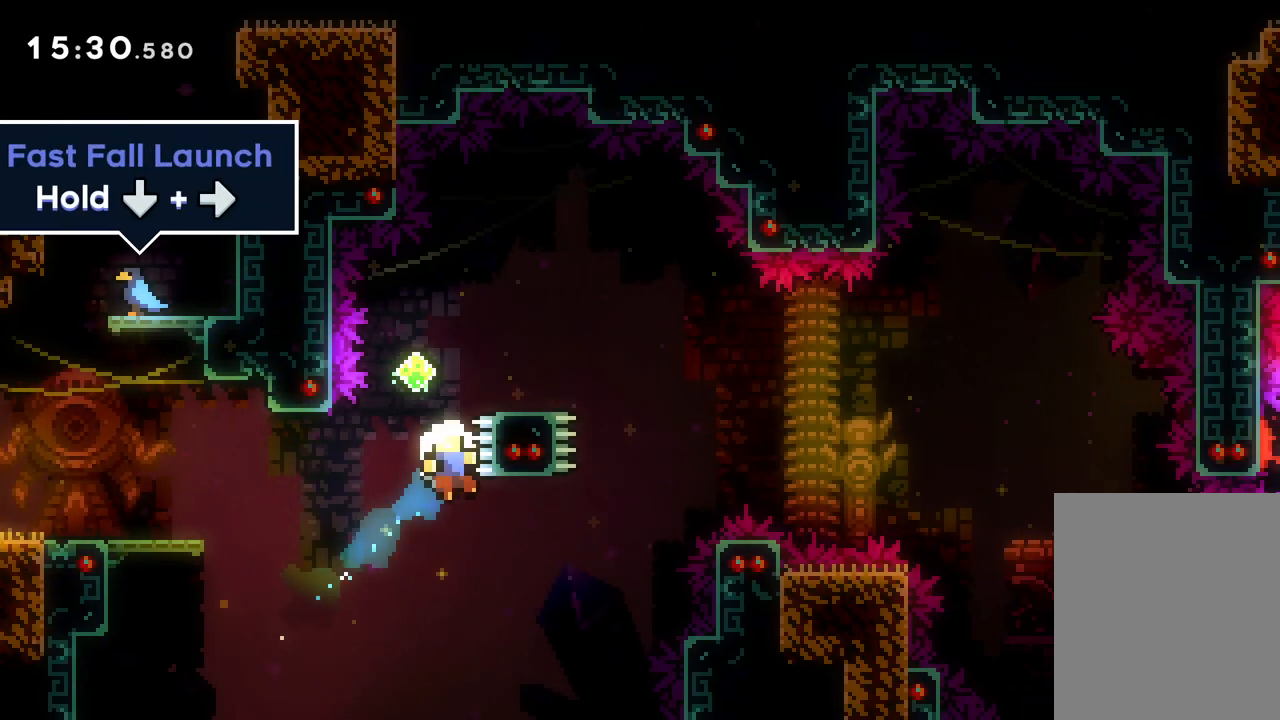
{"keys": [], "events": [[50, "jump", "down"], [167, "right", "up"], [200, "up", "up"], [283, "jump", "up"]]}
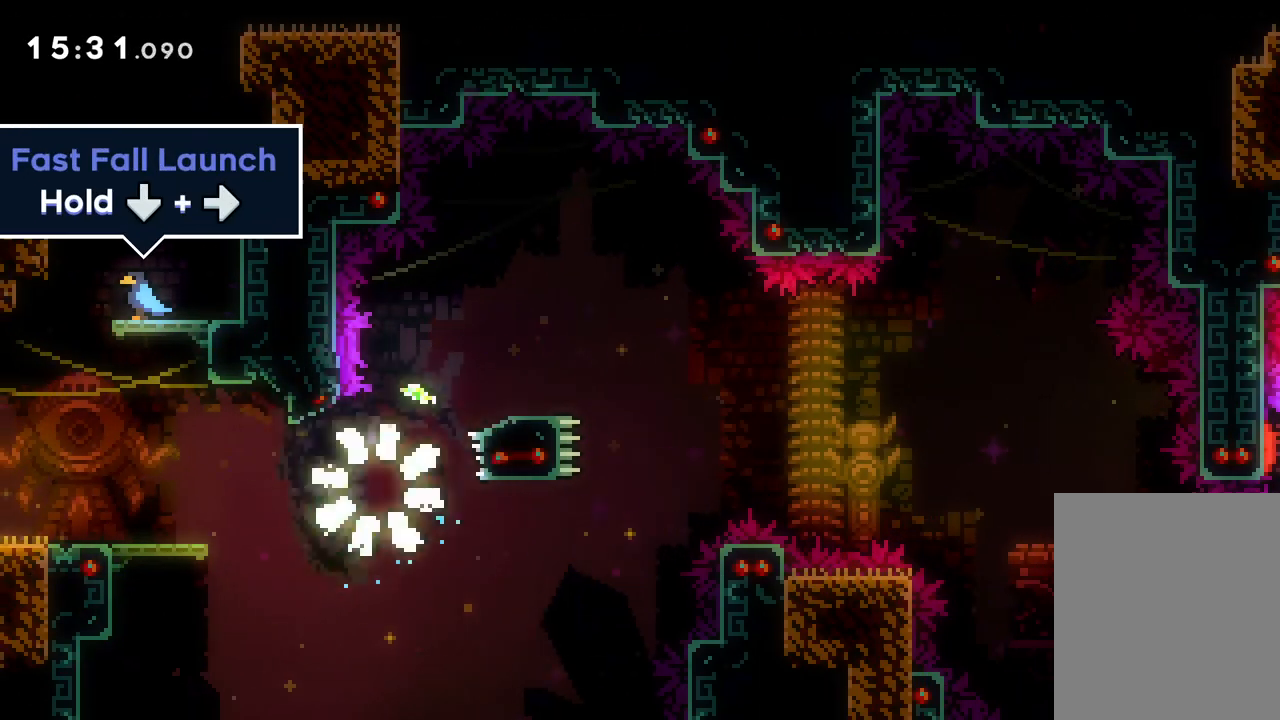
{"keys": [], "events": [[200, "jump", "down"], [283, "jump", "up"]]}
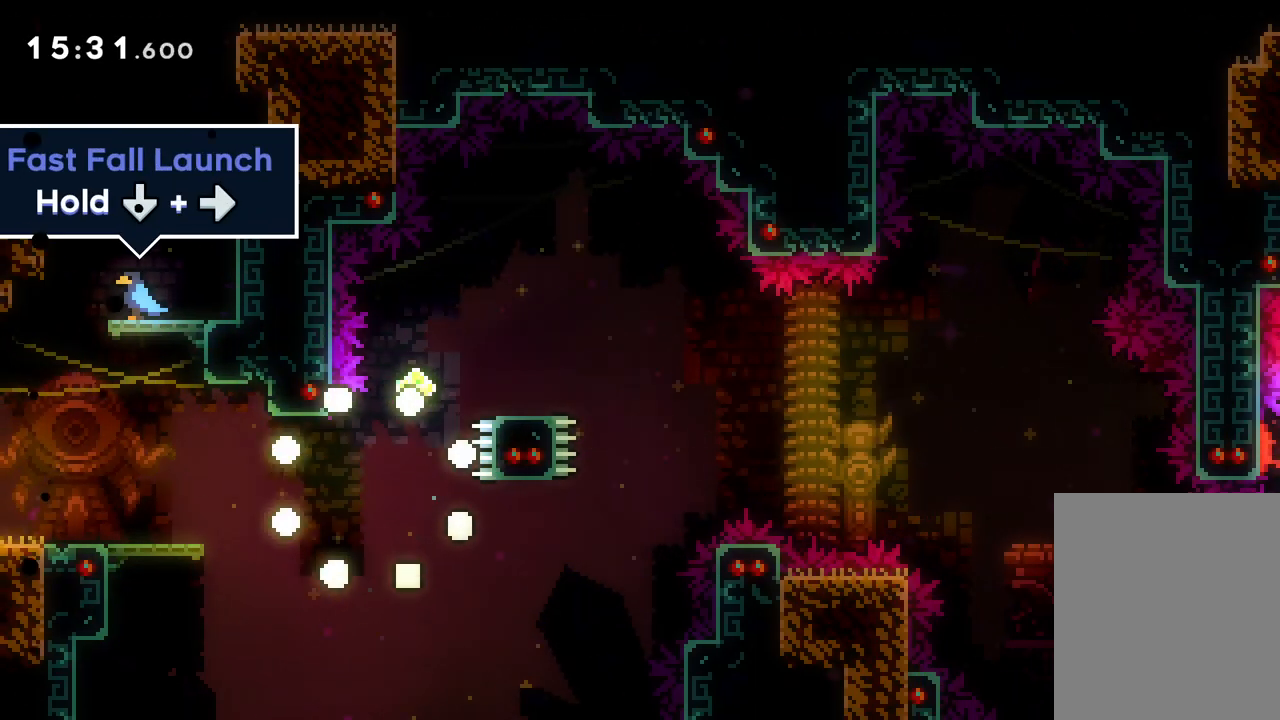
{"keys": [], "events": [[283, "jump", "down"], [400, "jump", "up"]]}
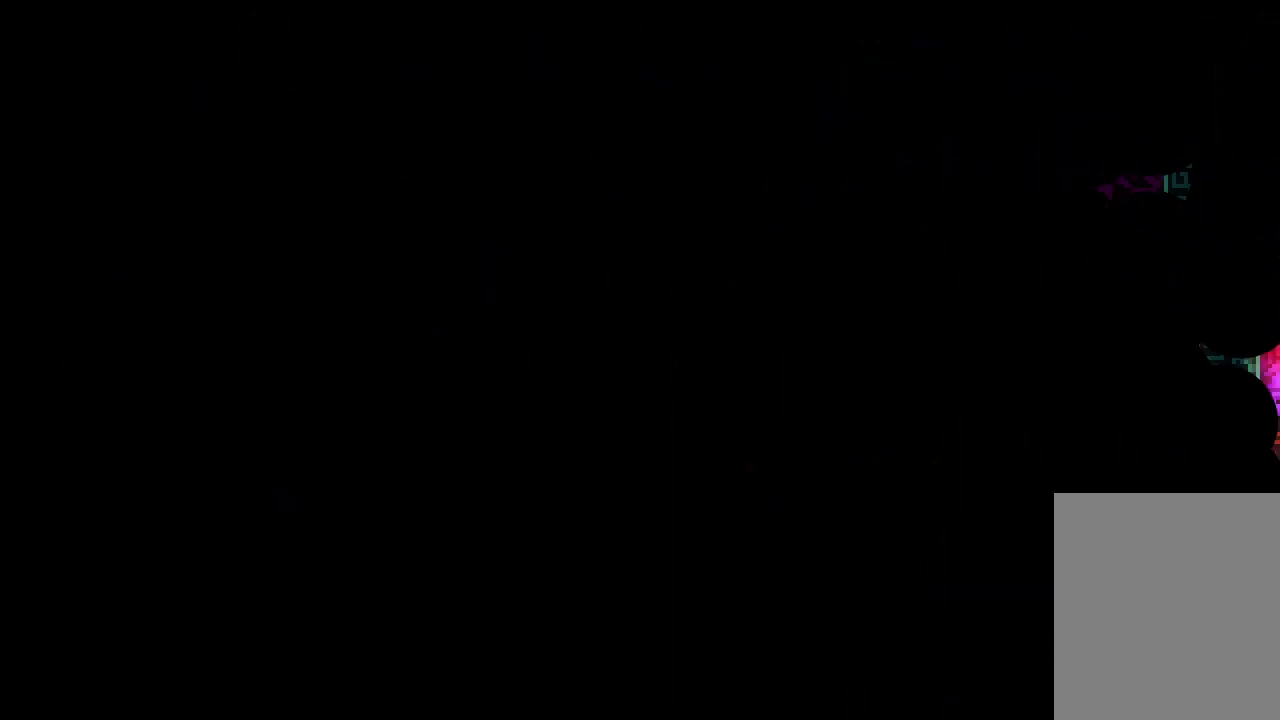
{"keys": ["right"], "events": [[83, "right", "down"]]}
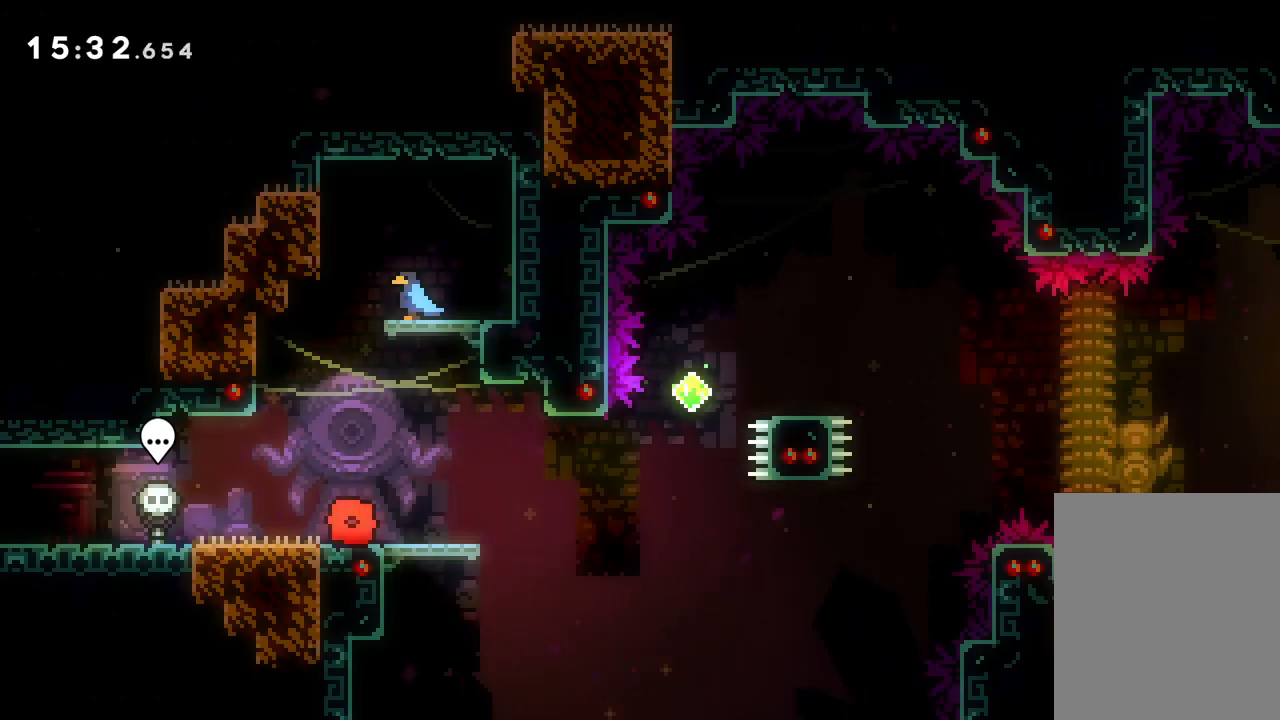
{"keys": ["right"], "events": [[367, "jump", "down"], [500, "jump", "up"]]}
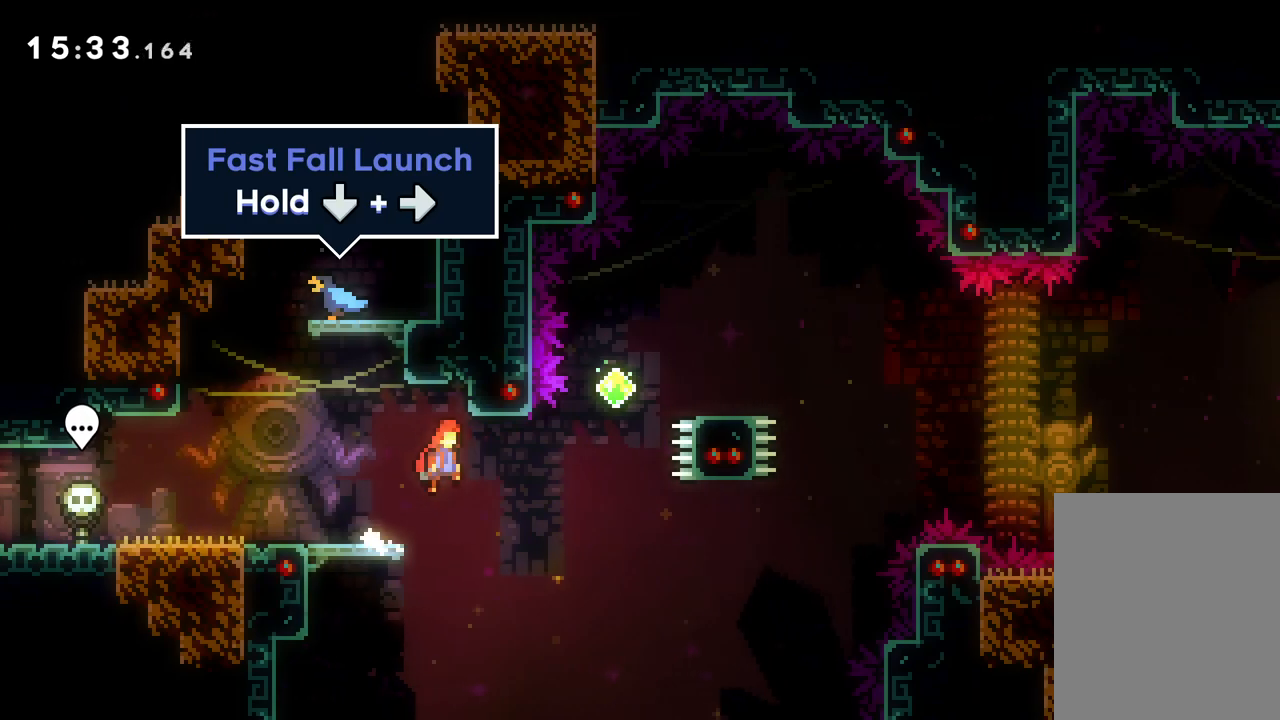
{"keys": ["right"], "events": [[183, "up", "down"], [250, "dash", "down"], [450, "dash", "up"], [483, "up", "up"]]}
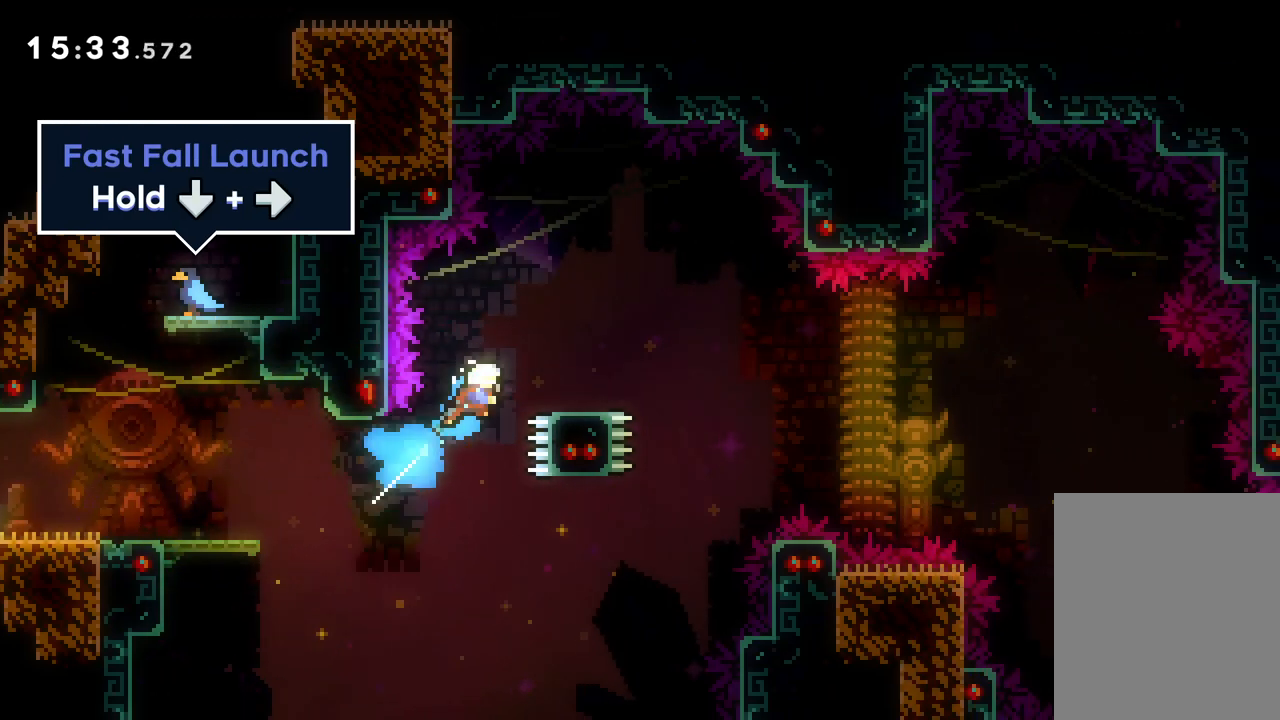
{"keys": ["down", "jump", "right"], "events": [[50, "up", "down"], [67, "dash", "down"], [67, "down", "down"], [183, "jump", "down"], [183, "up", "up"], [233, "dash", "up"]]}
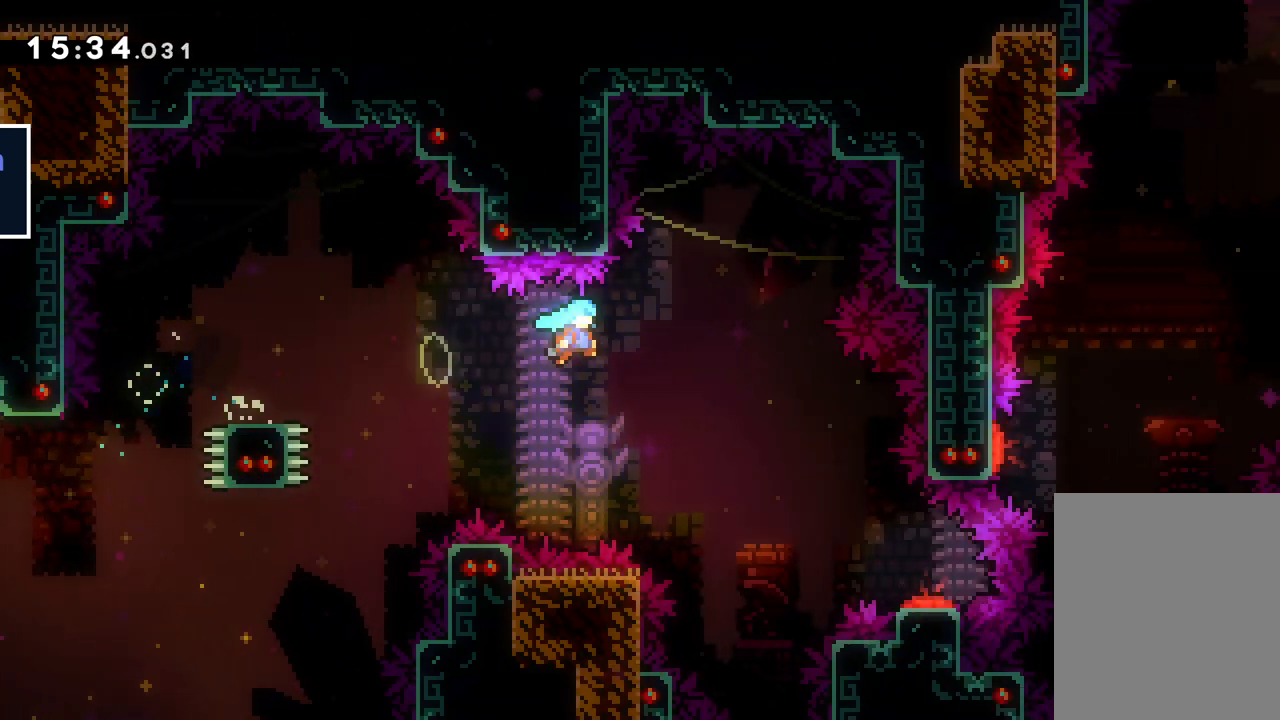
{"keys": ["down", "jump", "right"], "events": []}
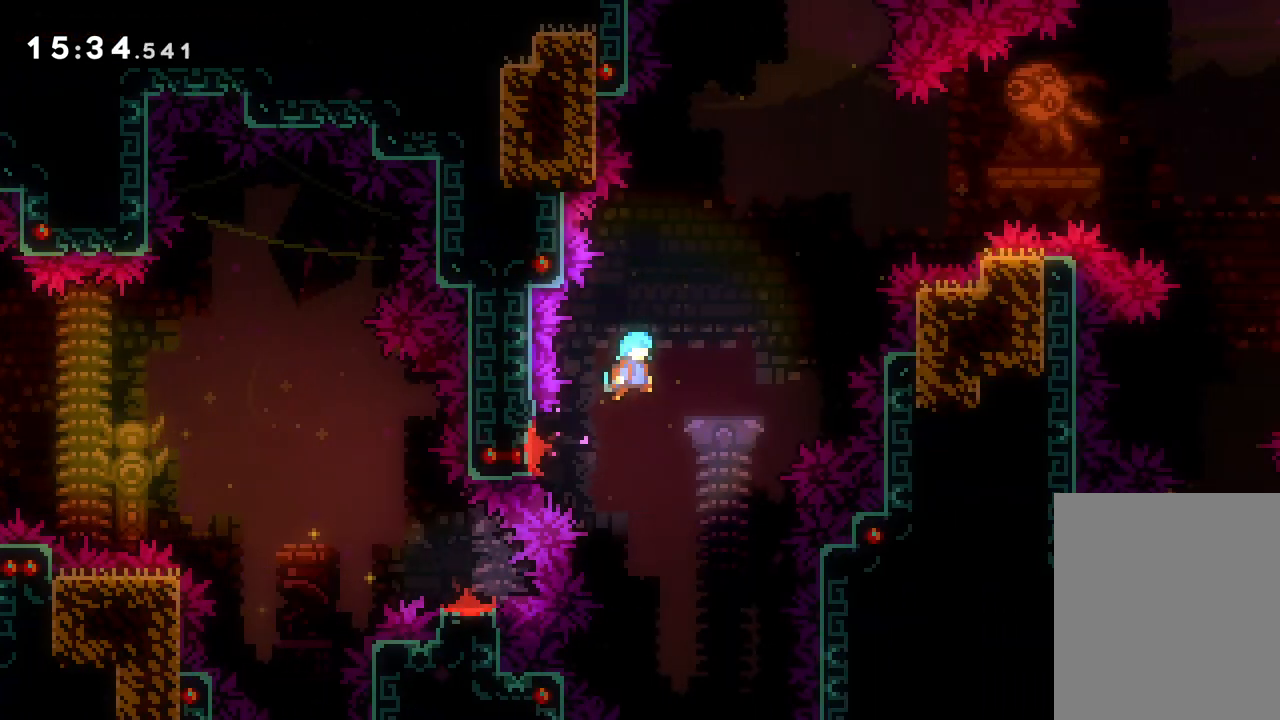
{"keys": ["down", "jump", "right"], "events": []}
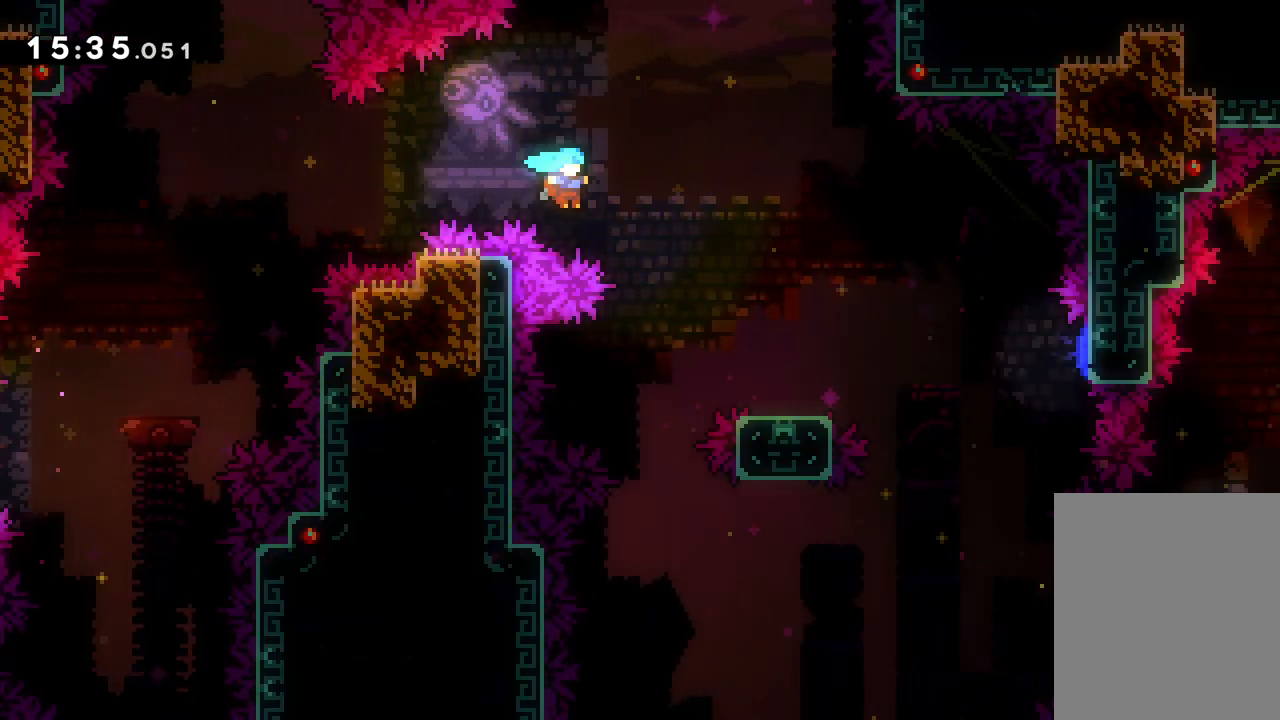
{"keys": ["jump", "right"], "events": [[250, "down", "up"], [250, "jump", "up"], [400, "jump", "down"]]}
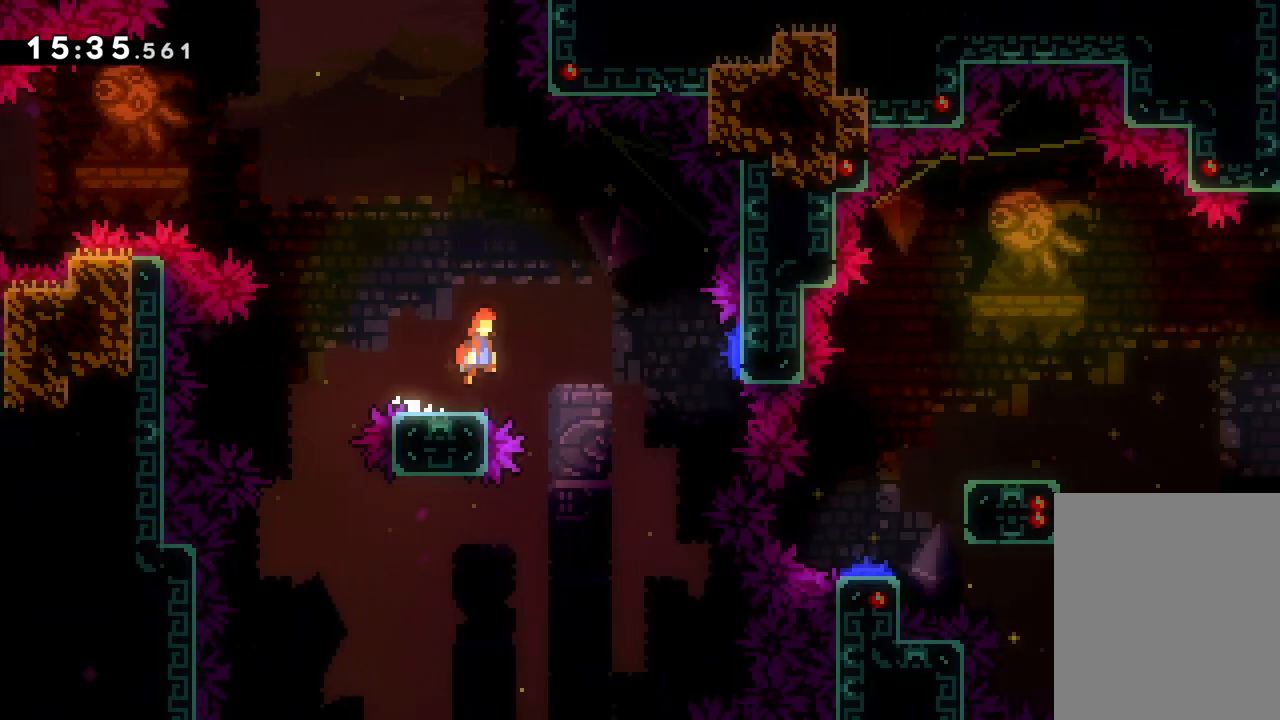
{"keys": ["dash", "right"], "events": [[33, "jump", "up"], [333, "dash", "down"]]}
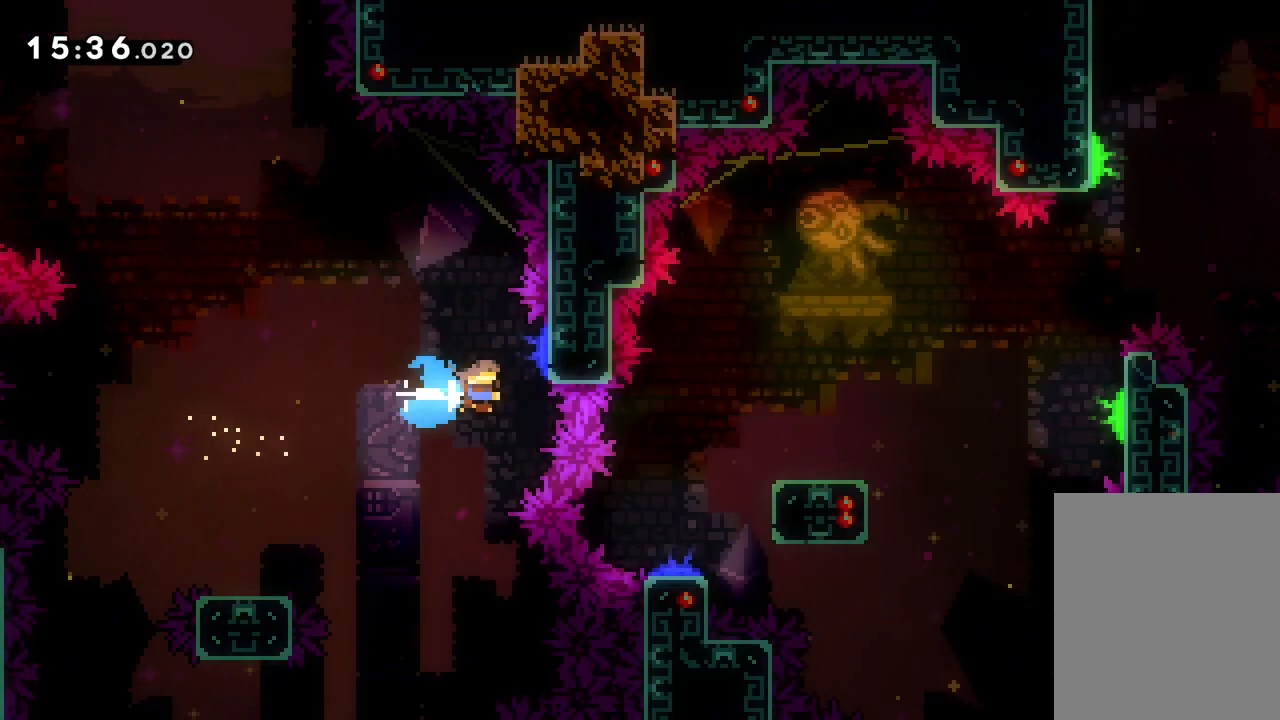
{"keys": [], "events": [[50, "dash", "up"], [300, "right", "up"]]}
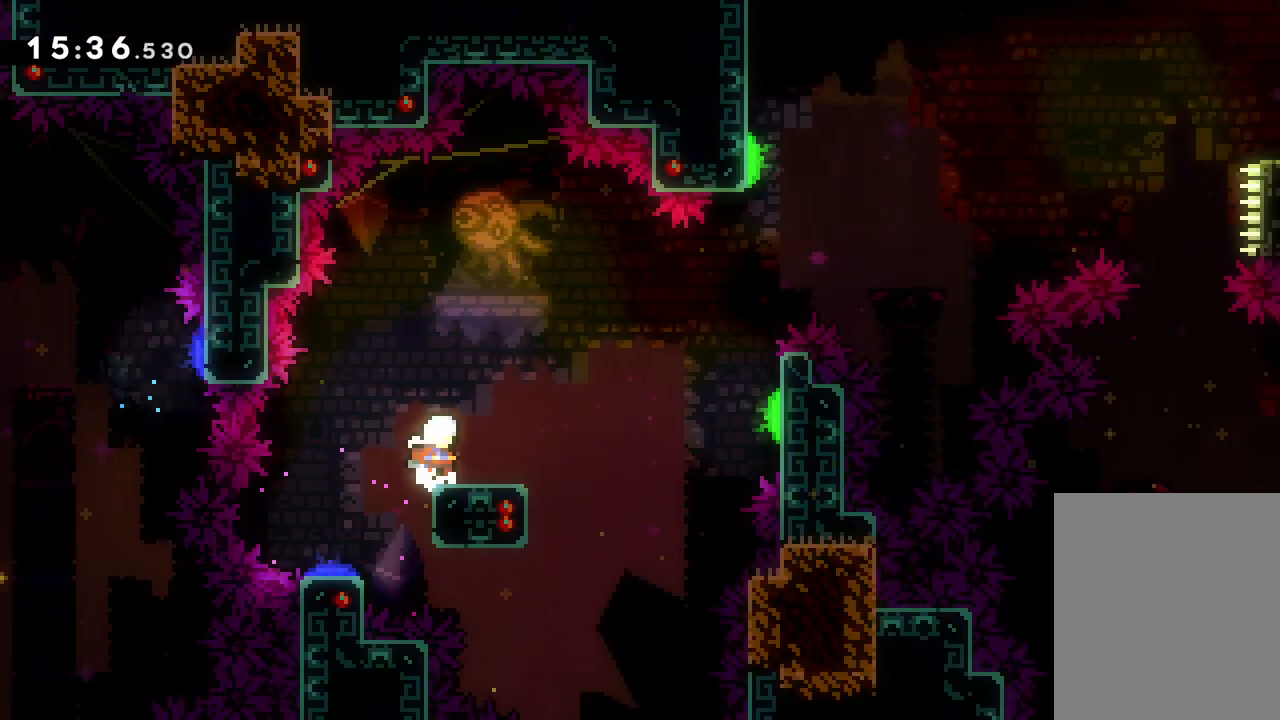
{"keys": ["jump", "right"], "events": [[50, "dash", "down"], [50, "down", "down"], [50, "right", "down"], [250, "dash", "up"], [250, "jump", "down"], [417, "down", "up"]]}